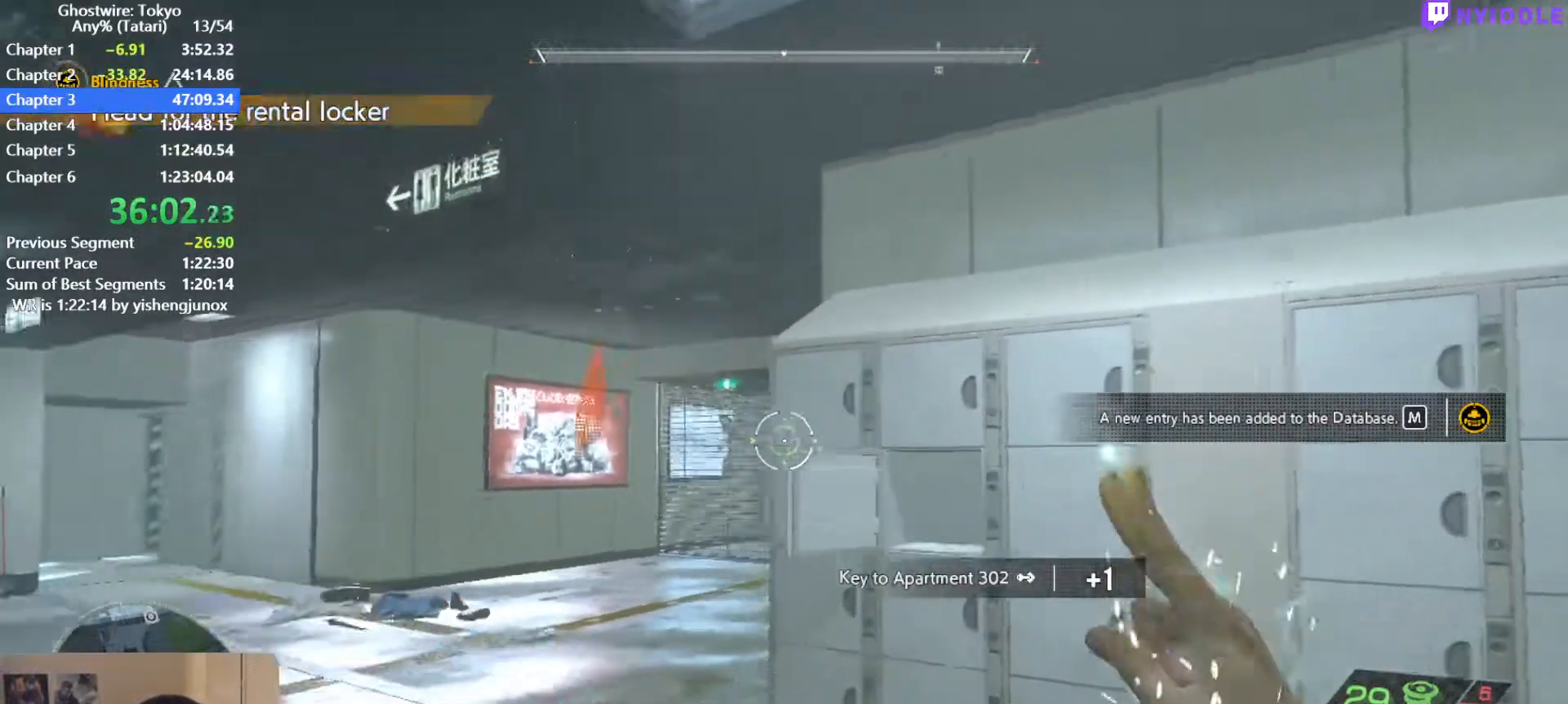
Gameplay with keyboard and mouse; each line is a JSON object with the keys and mouse buttons held at the frame after it. "events" lists presses ("down") and releases ("up") of "1", "2", "3", "4", "5", "a", "alt", "c", "ctrl", "d", "e", "escape", "f", "q", "r", "s", "shift", "space", "tab", "v", "w", "x", "z", "mouse_left", "mouse_middle", "mouse_right", "mouse_wheel_up" and "mouse_wheel_down" between this image and that frame as [ms after this image, input, new state], when the widget could be followed in between. "mouse_left", "mouse_middle", "mouse_right", "mouse_wheel_up", "mouse_wheel_down" = the "left", "middle", "right", "wheel_up", "wheel_down" buttons of the "mouse" list. No other keys are recorded. Not read: mouse_move.
{"keys": ["d", "s"], "mouse": [], "events": []}
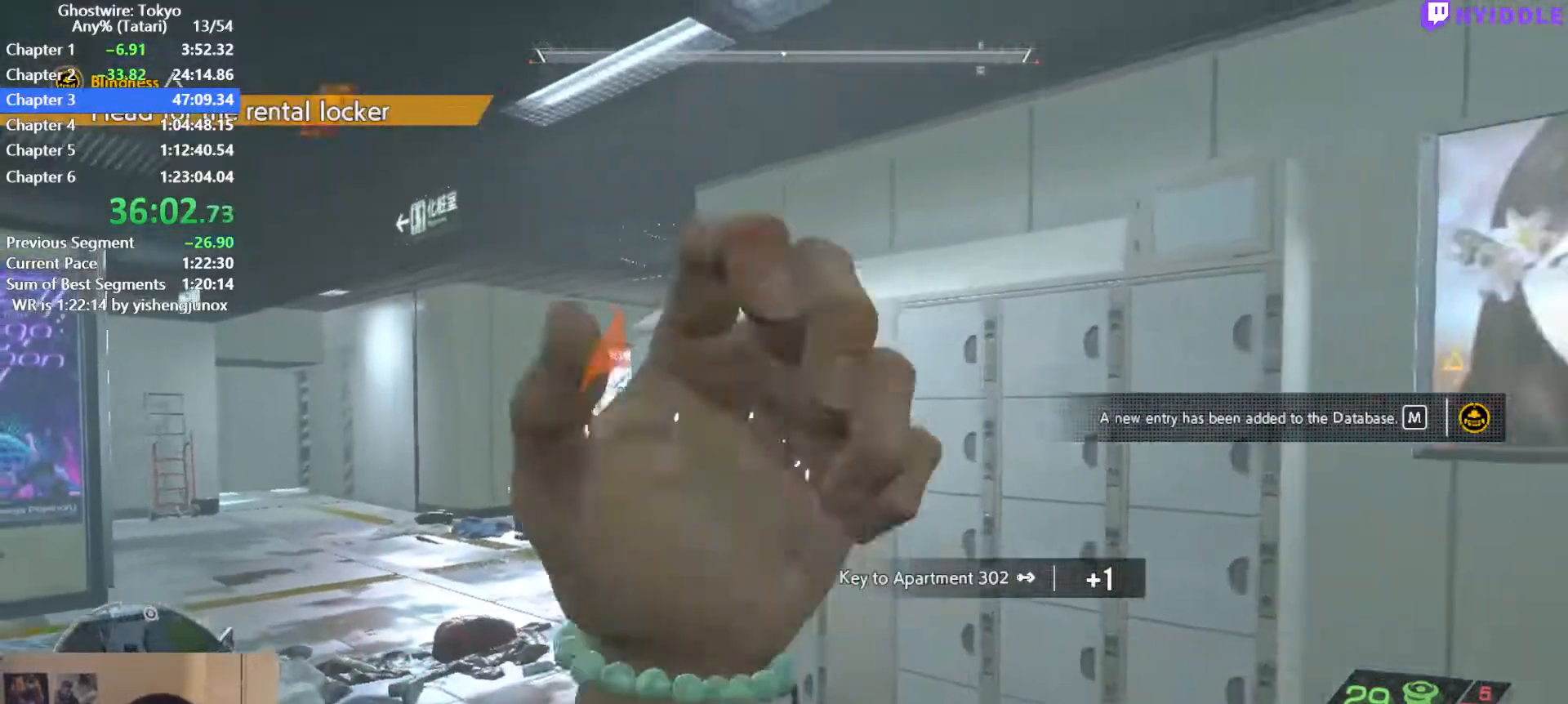
{"keys": [], "mouse": [], "events": [[17, "d", "up"], [250, "s", "up"]]}
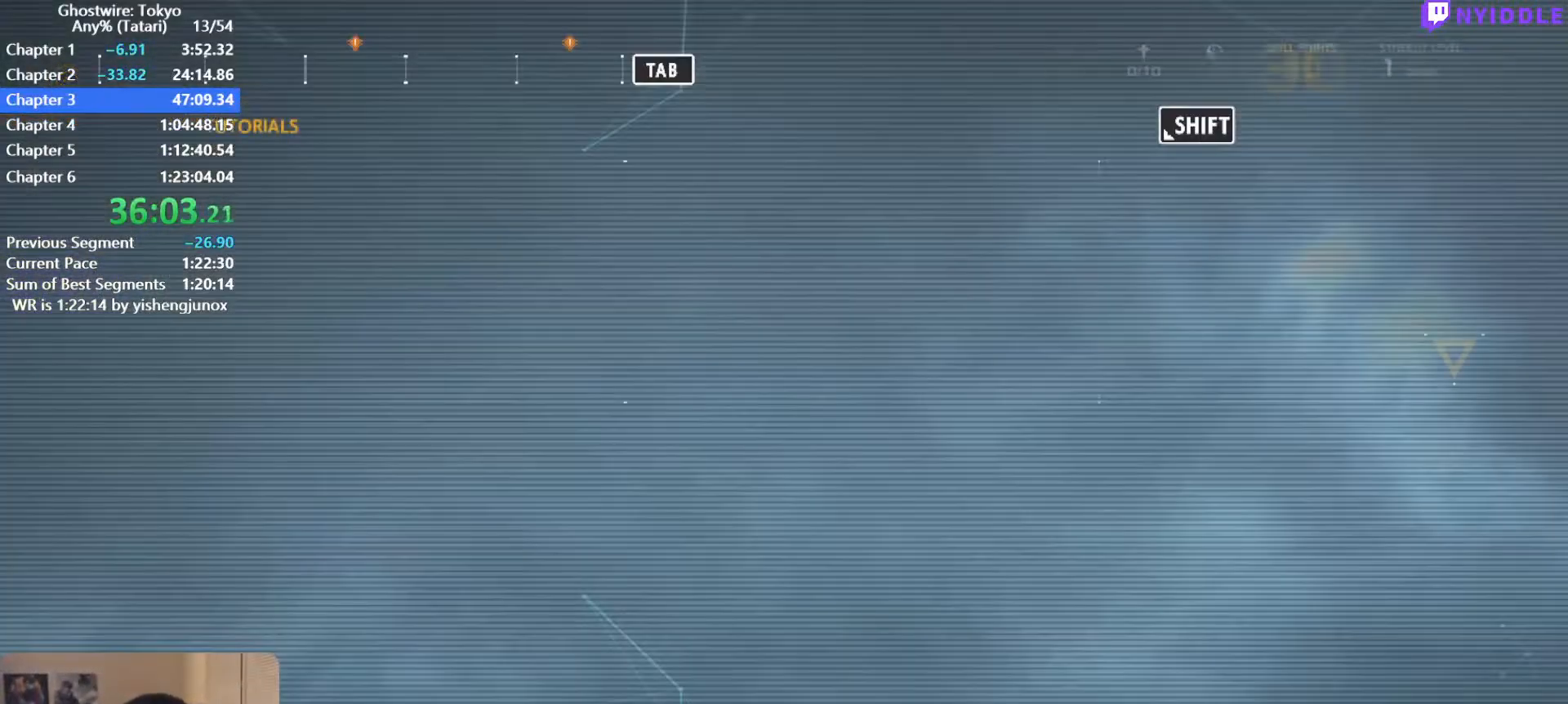
{"keys": [], "mouse": [], "events": []}
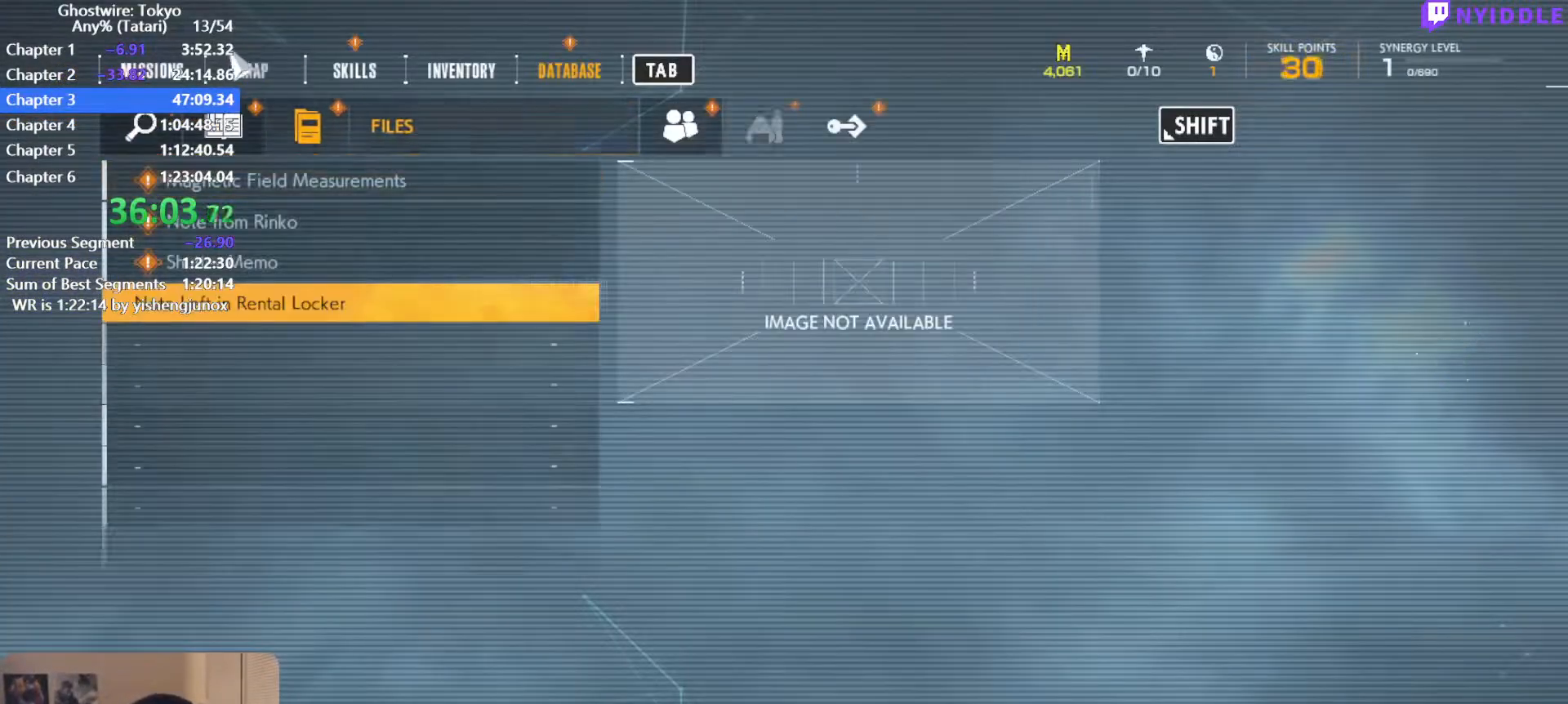
{"keys": [], "mouse": [], "events": [[100, "mouse_left", "down"], [200, "mouse_left", "up"]]}
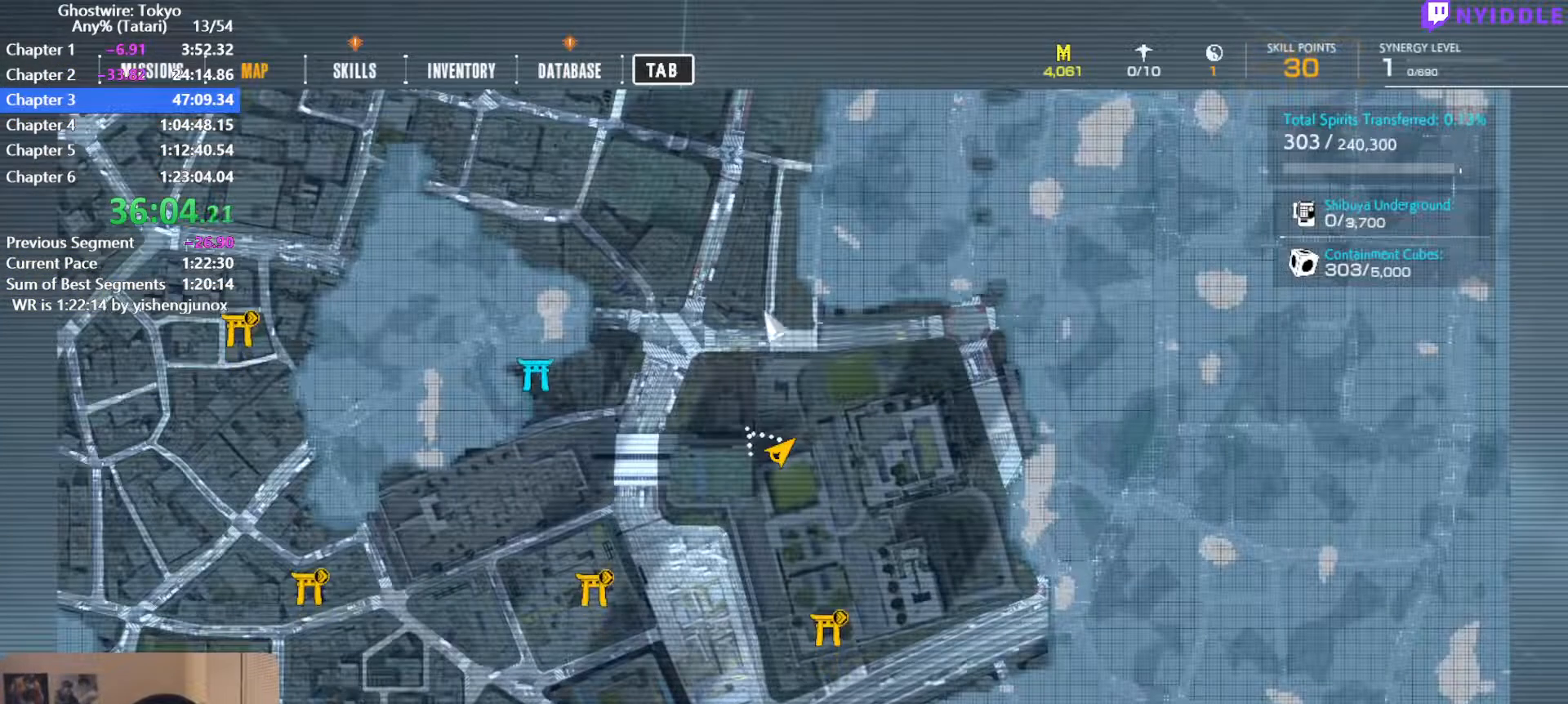
{"keys": [], "mouse": [], "events": []}
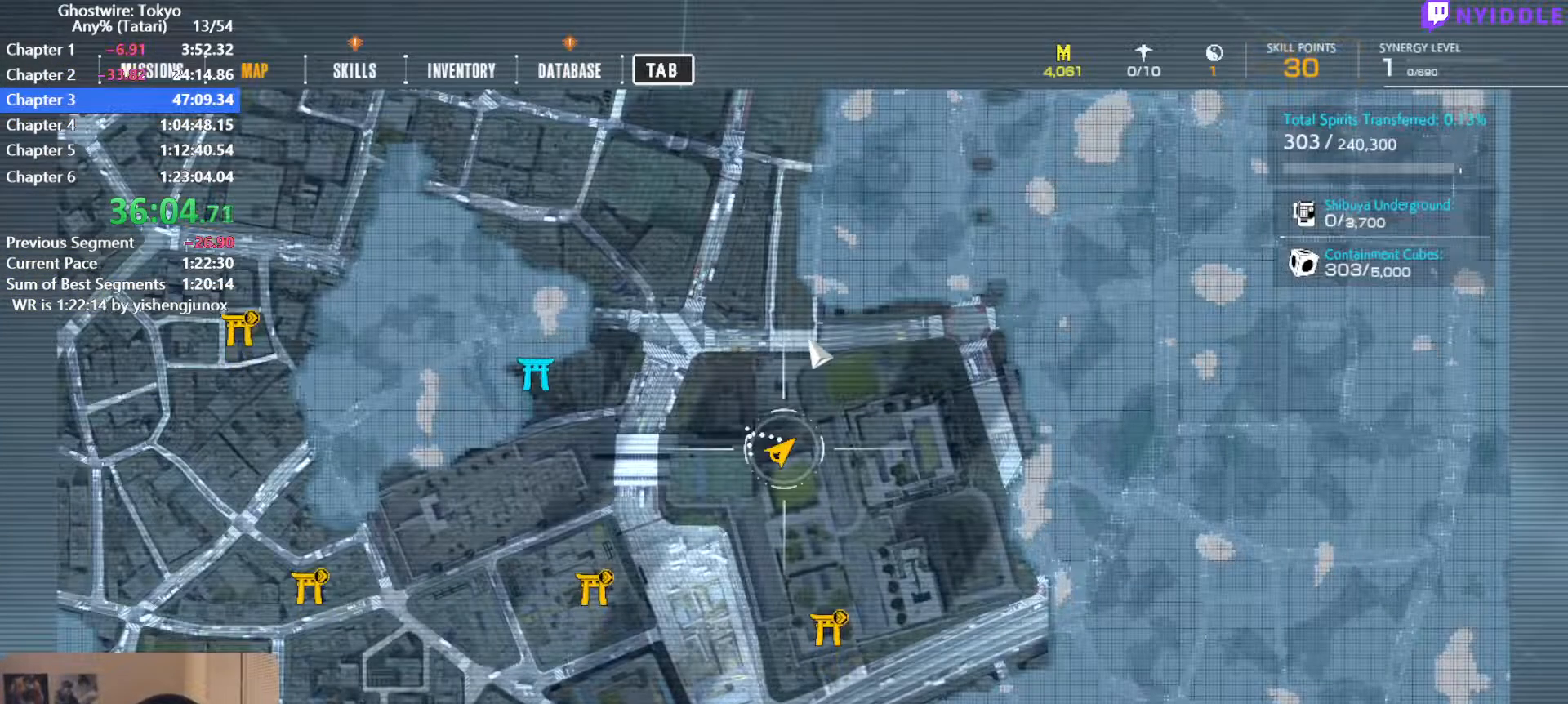
{"keys": [], "mouse": [], "events": []}
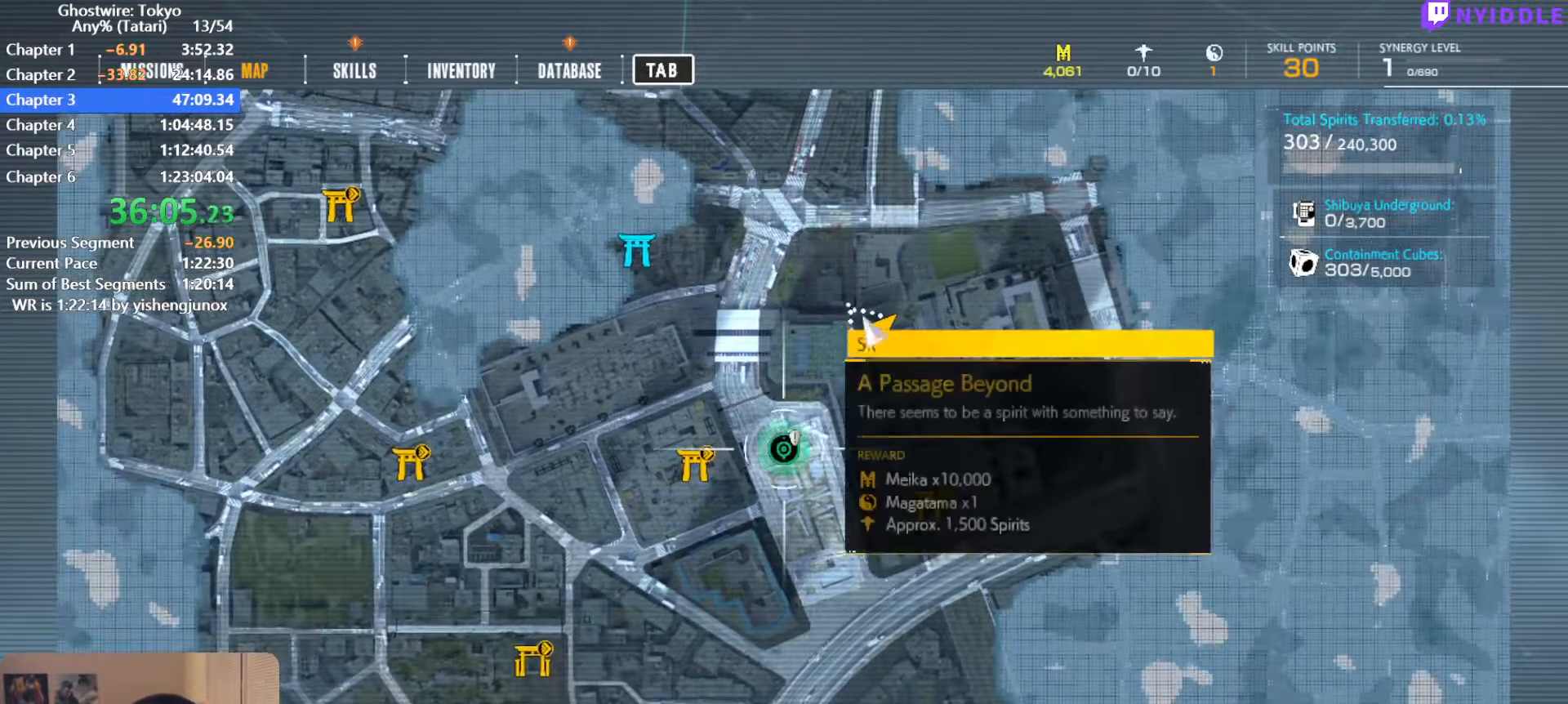
{"keys": [], "mouse": [], "events": []}
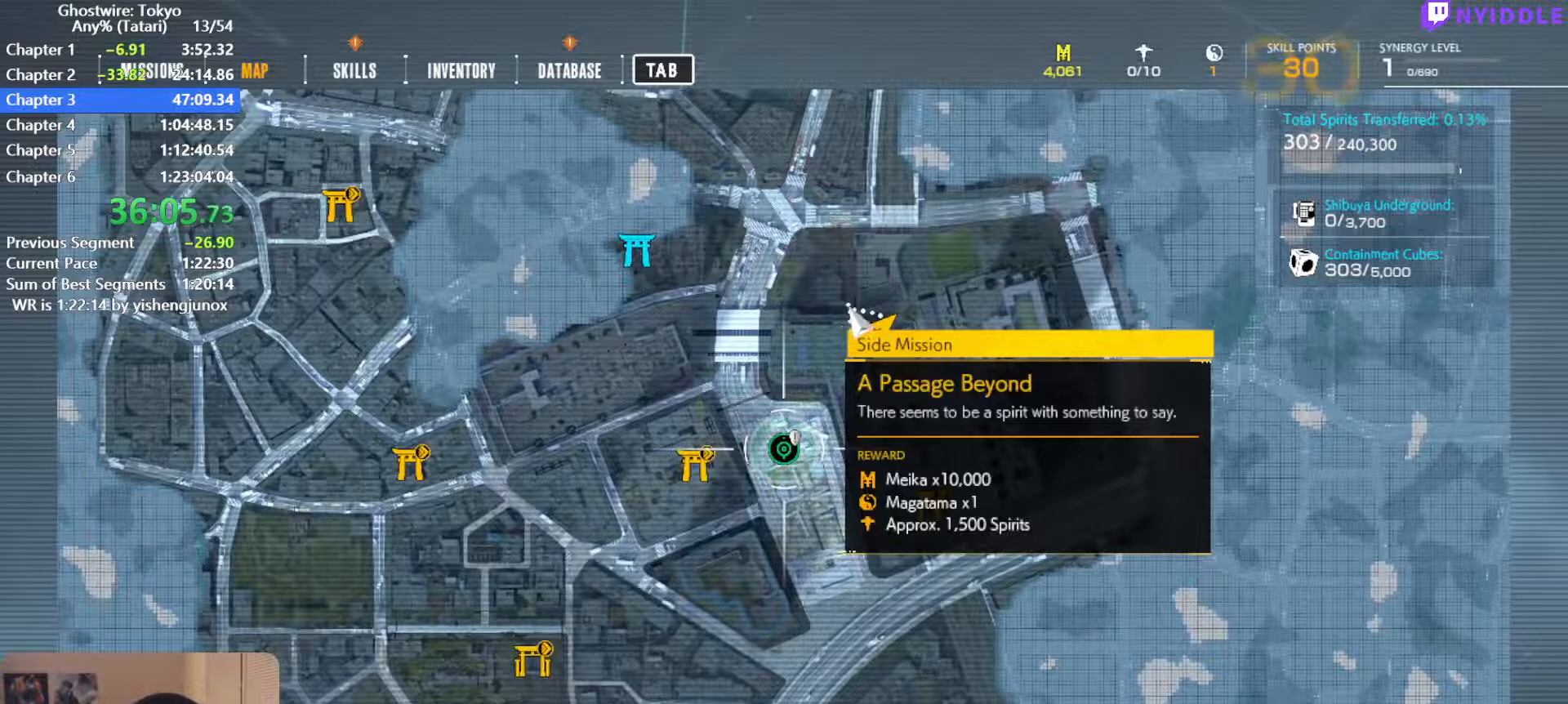
{"keys": [], "mouse": [], "events": []}
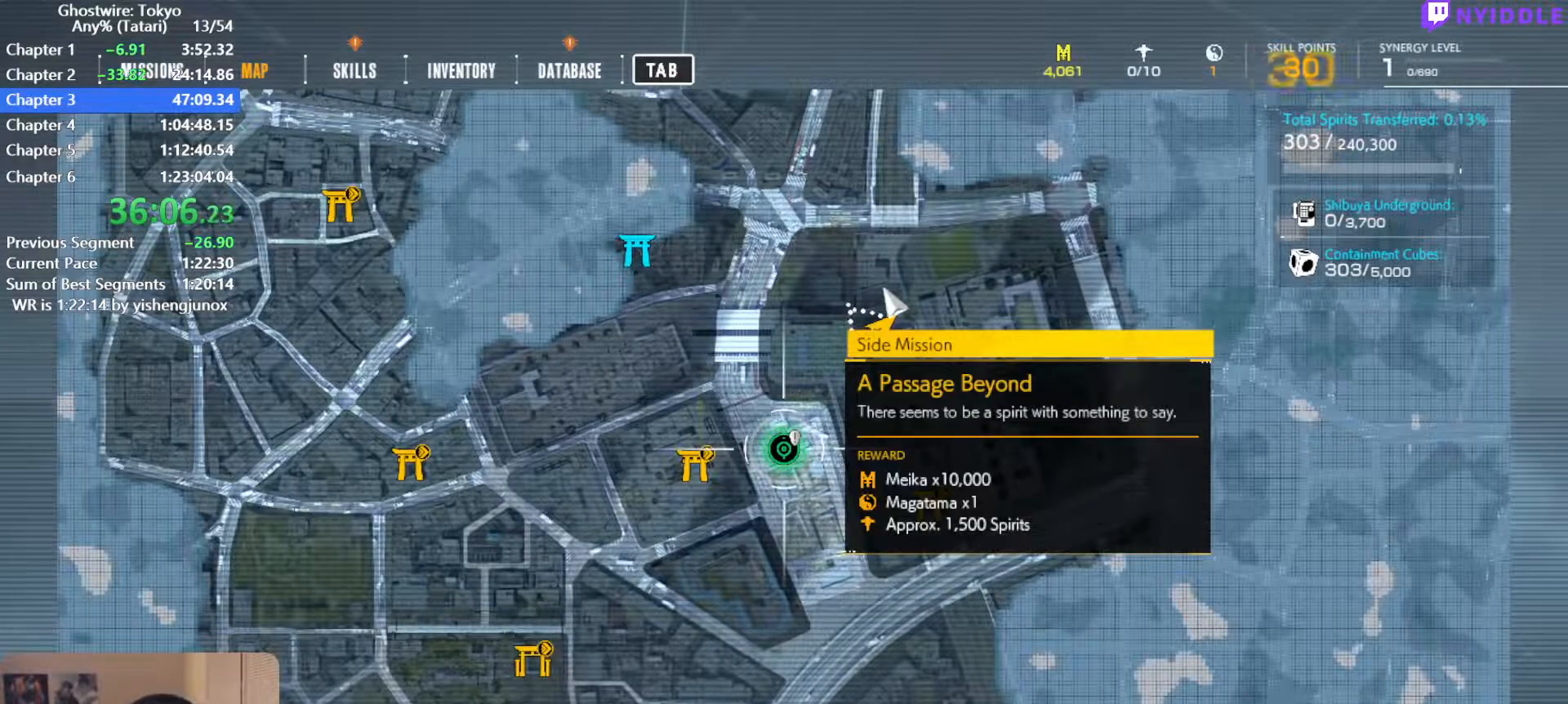
{"keys": [], "mouse": [], "events": []}
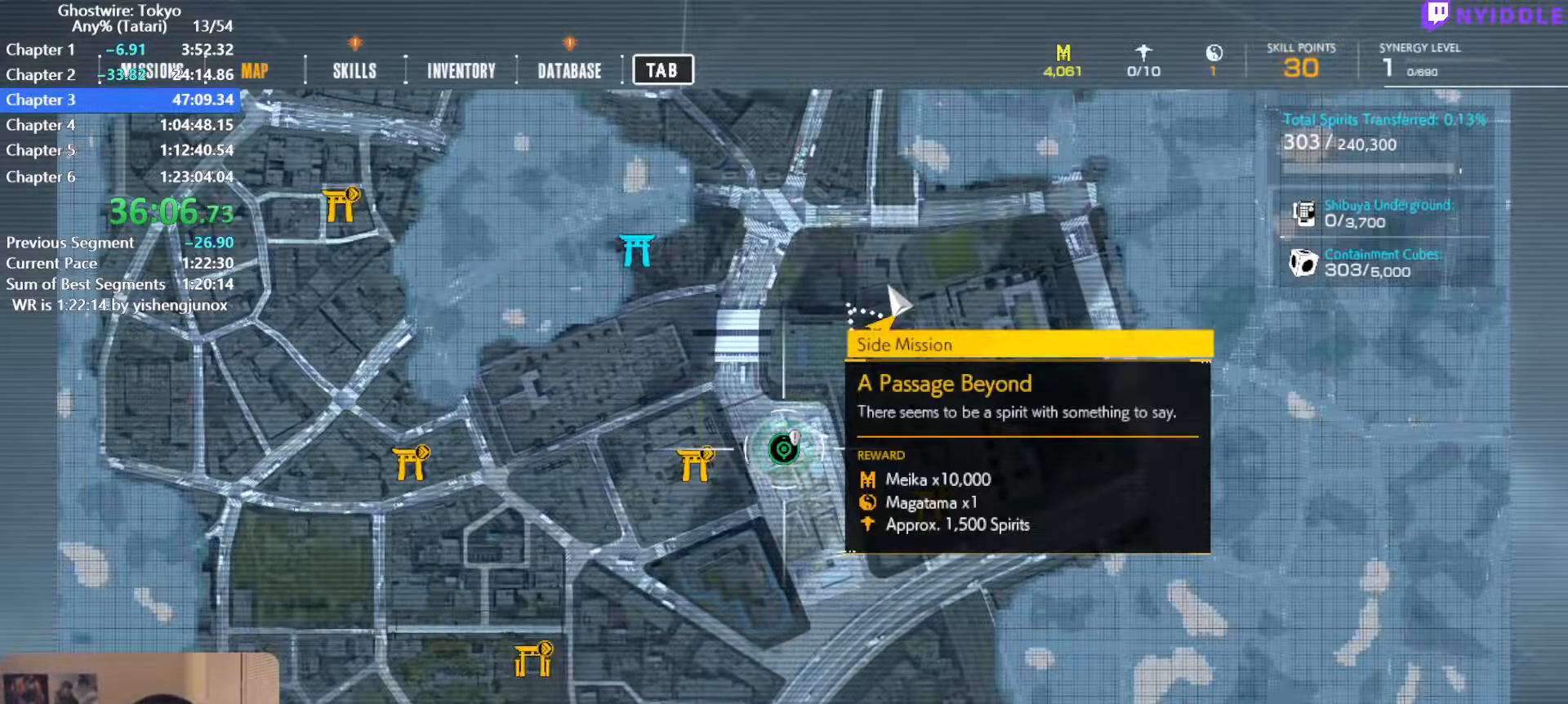
{"keys": [], "mouse": [], "events": []}
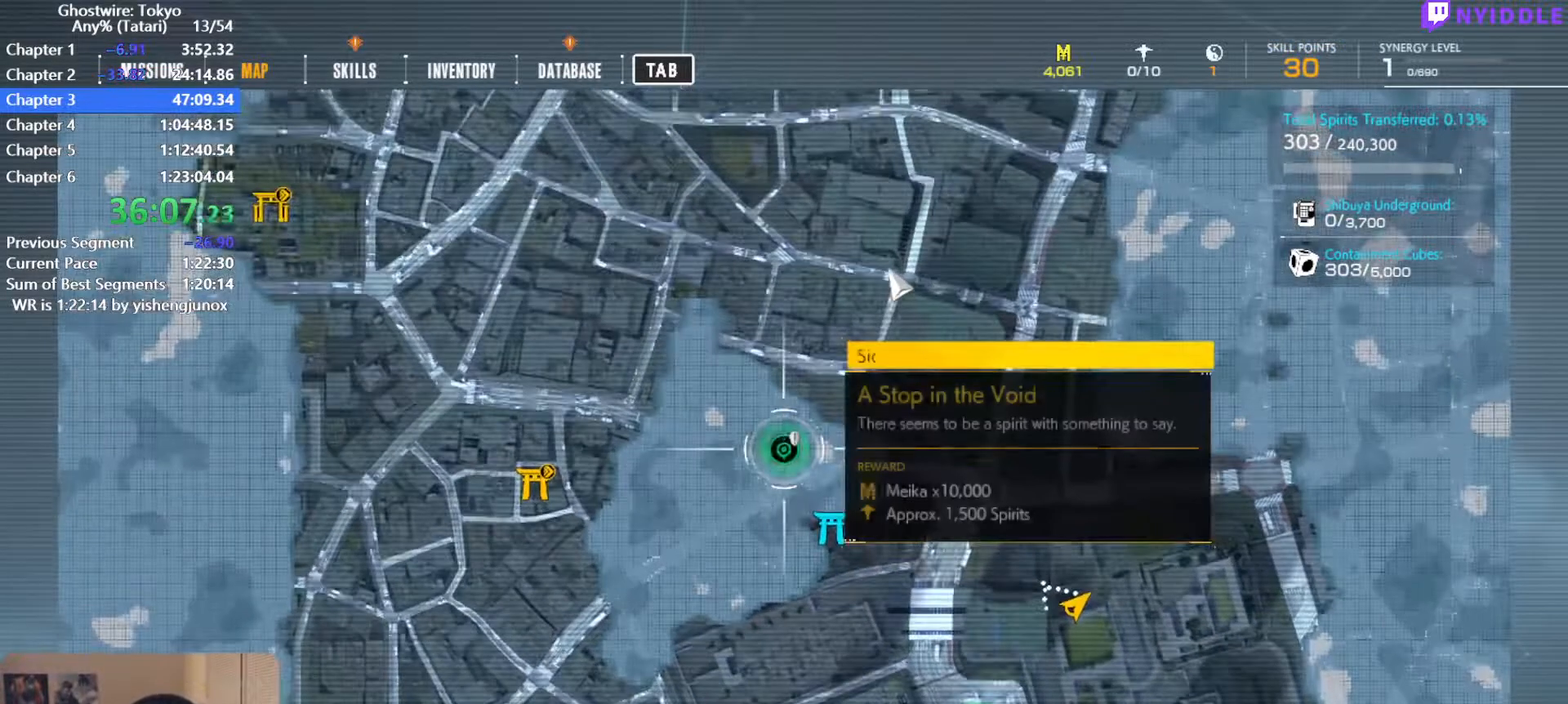
{"keys": [], "mouse": [], "events": []}
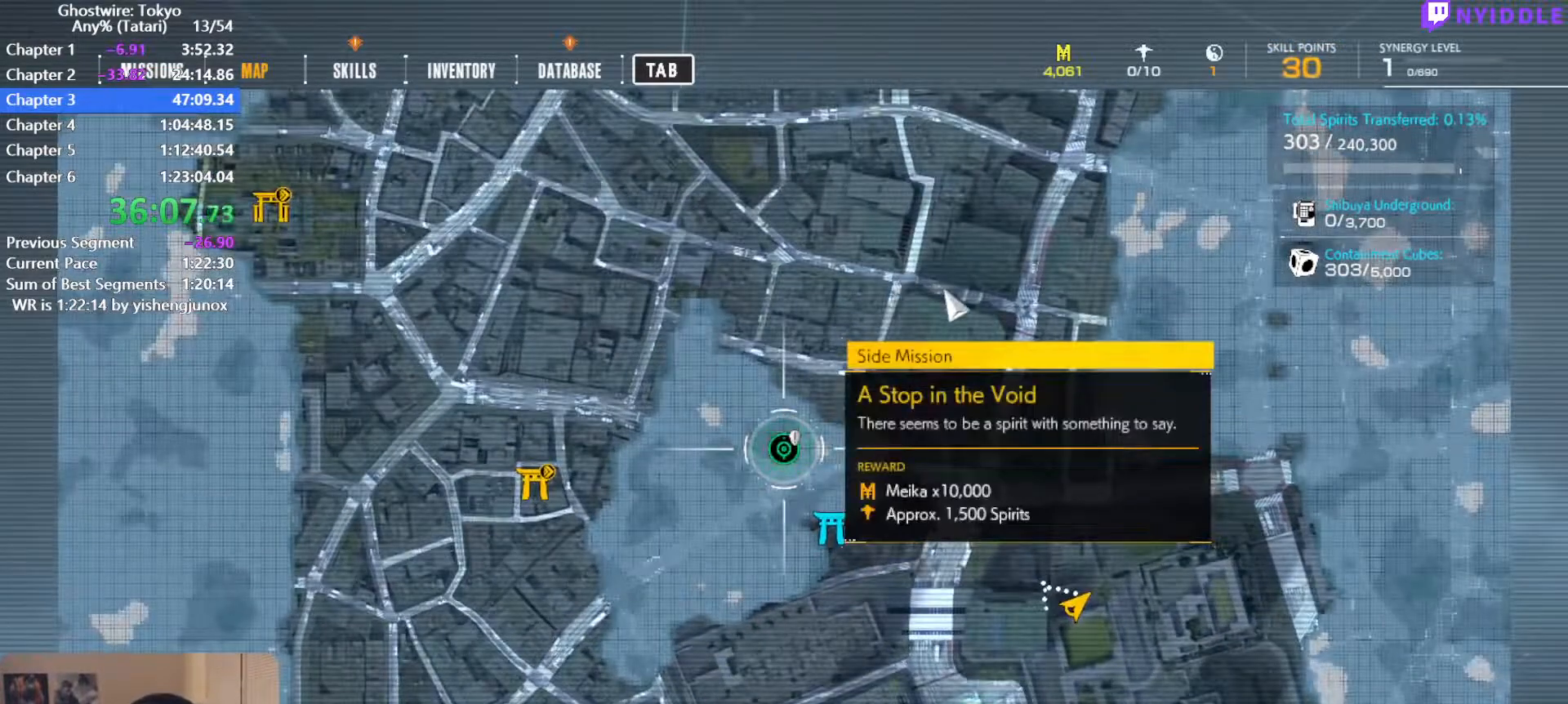
{"keys": [], "mouse": [], "events": []}
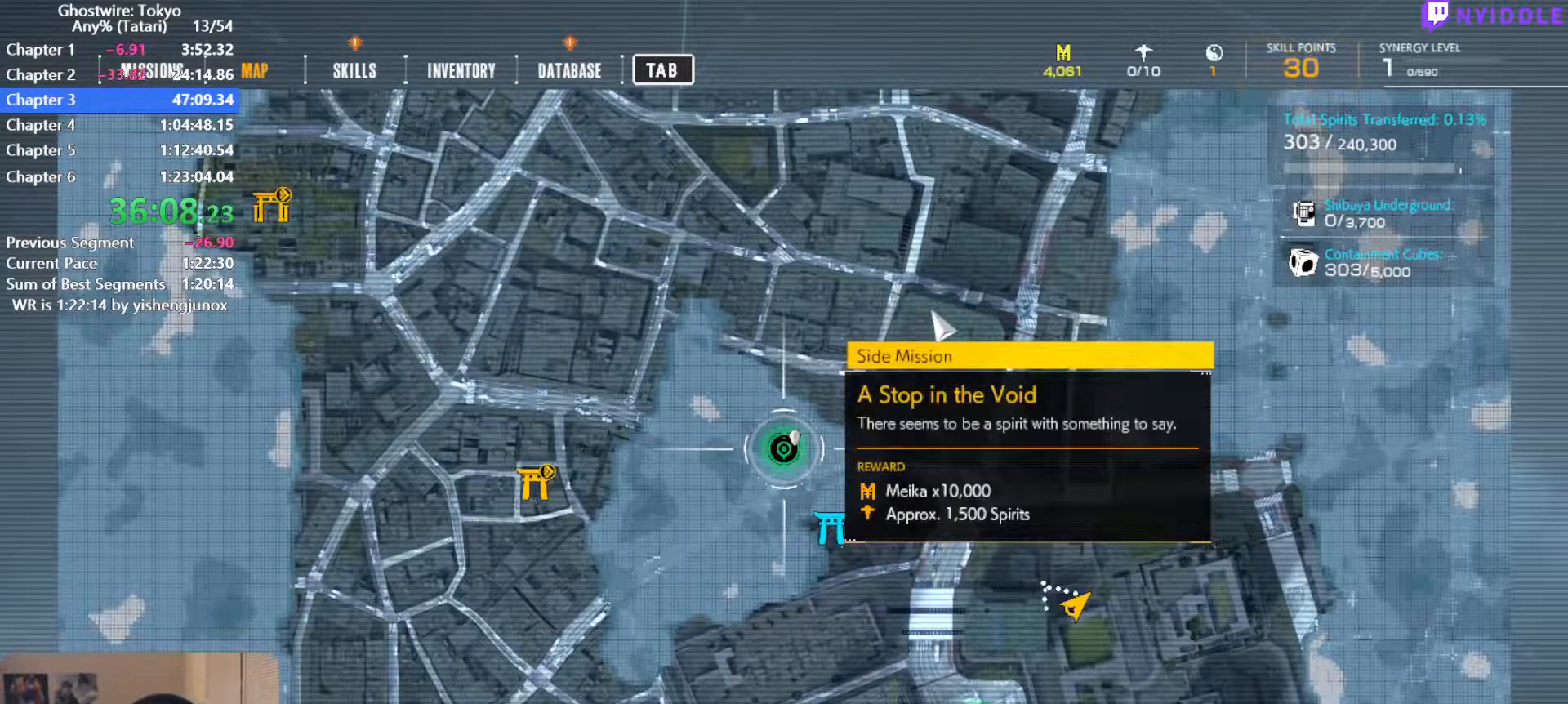
{"keys": [], "mouse": [], "events": []}
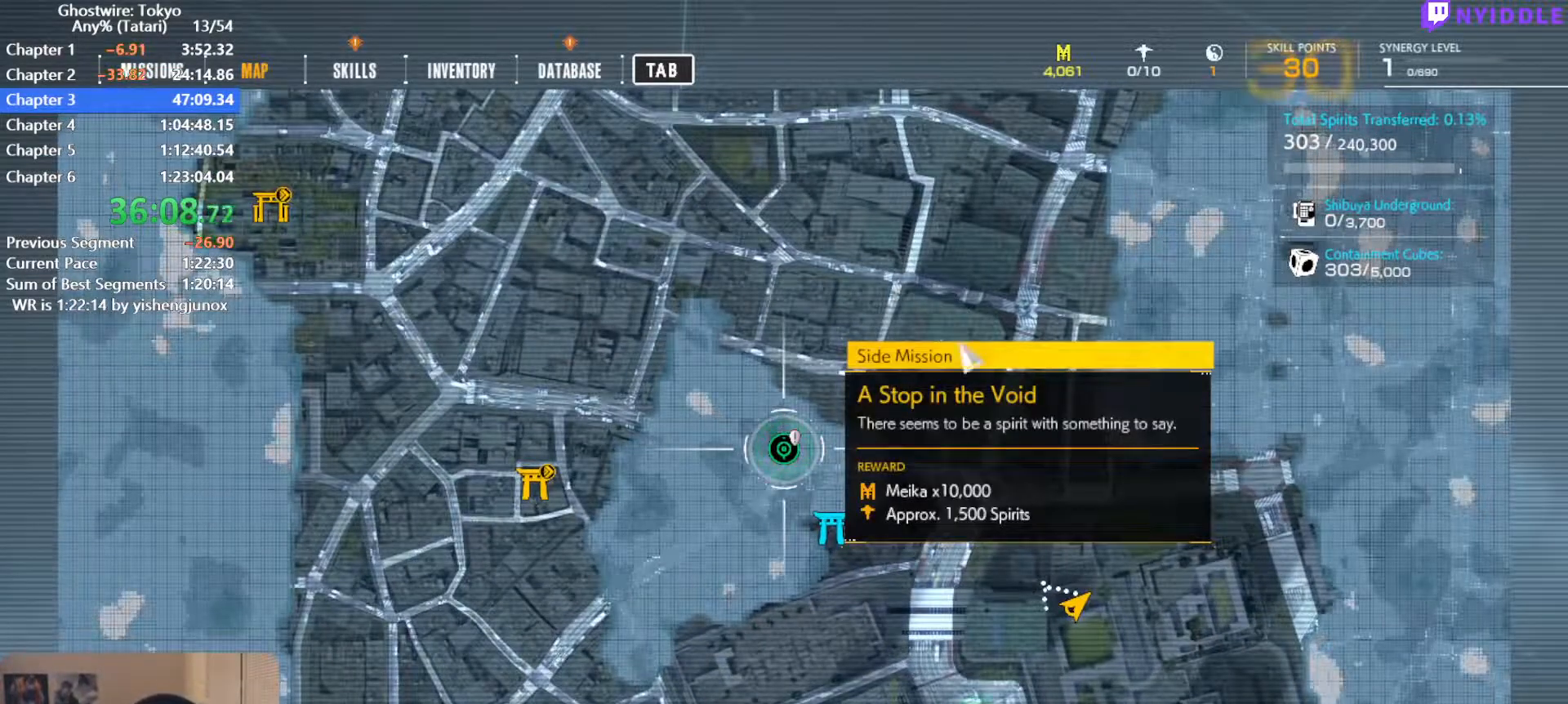
{"keys": [], "mouse": [], "events": []}
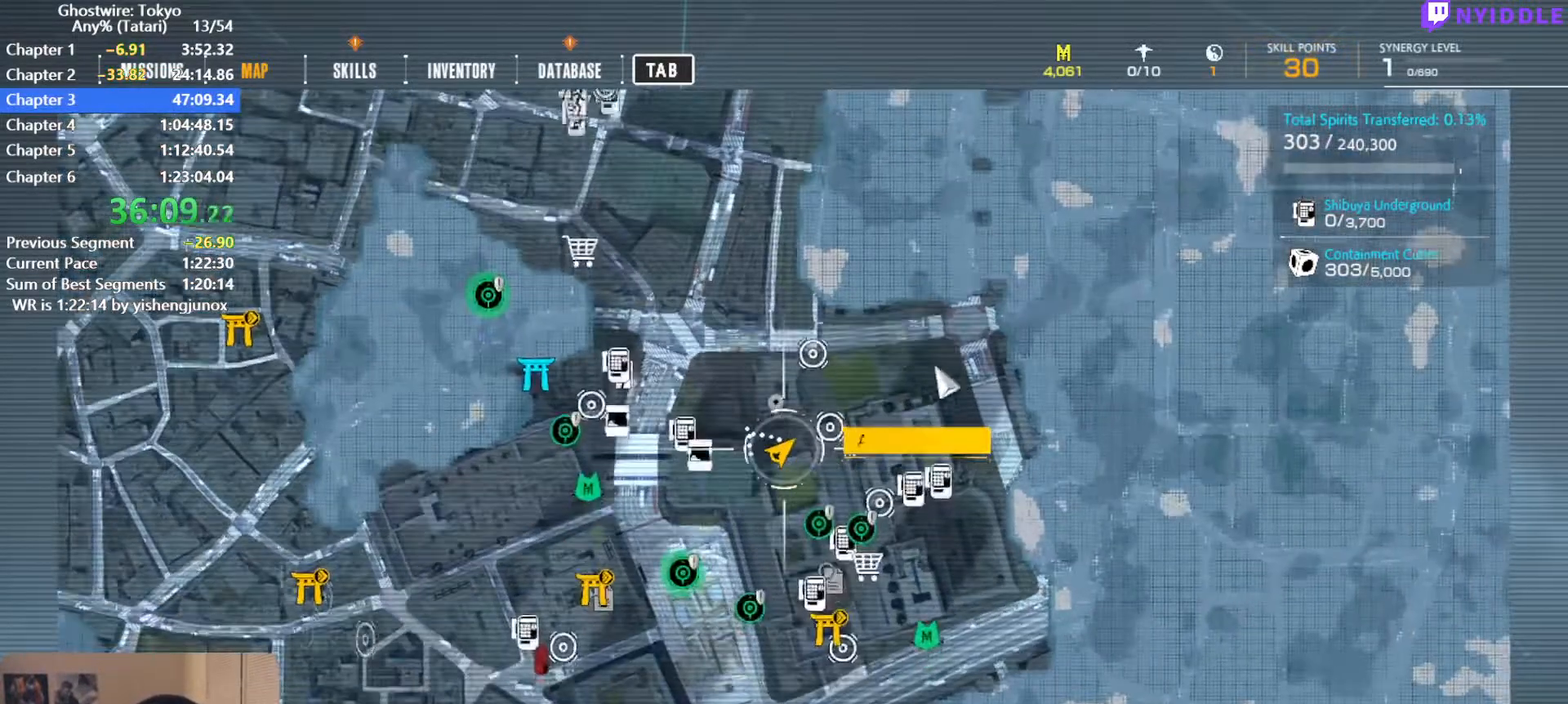
{"keys": [], "mouse": ["left"], "events": [[134, "mouse_left", "down"], [367, "mouse_left", "up"], [500, "mouse_left", "down"]]}
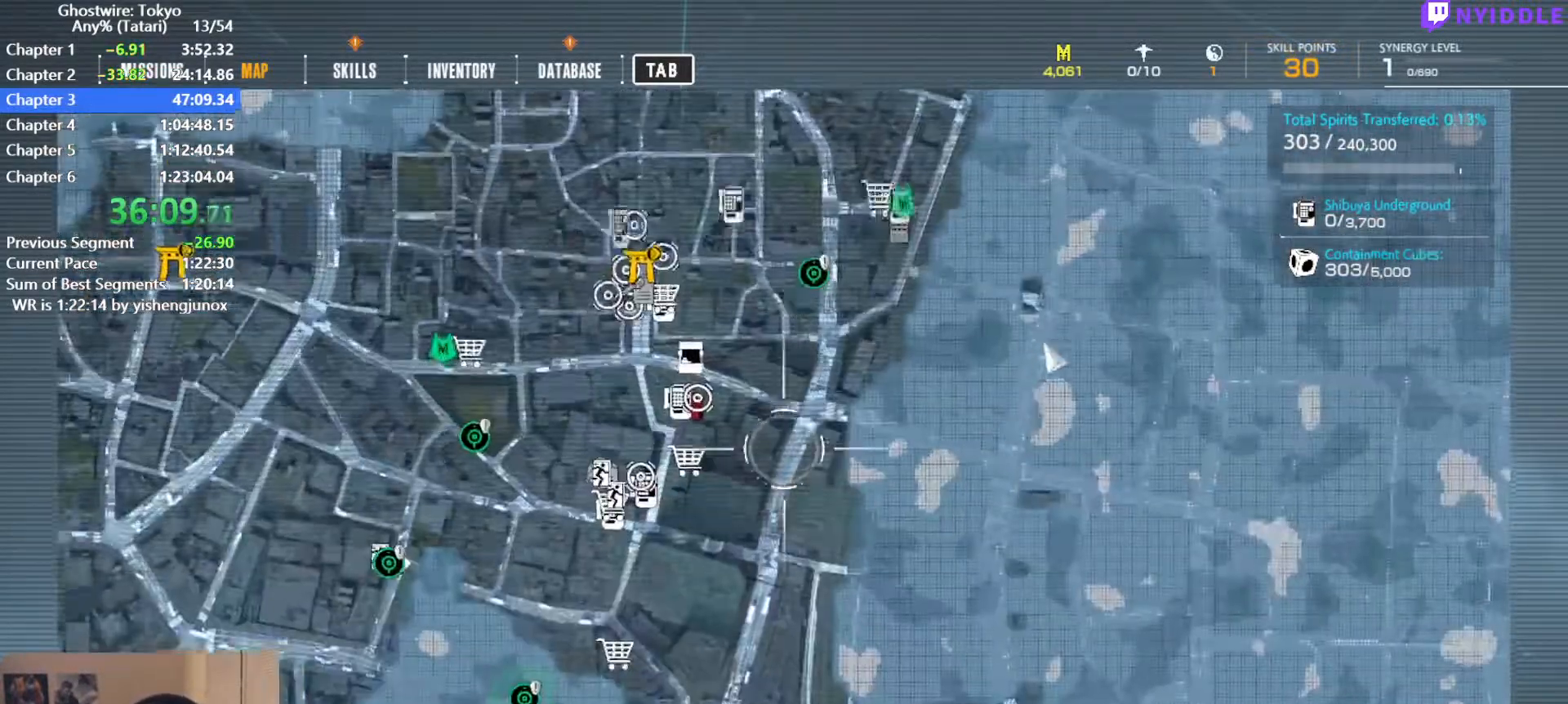
{"keys": [], "mouse": [], "events": [[467, "mouse_left", "up"]]}
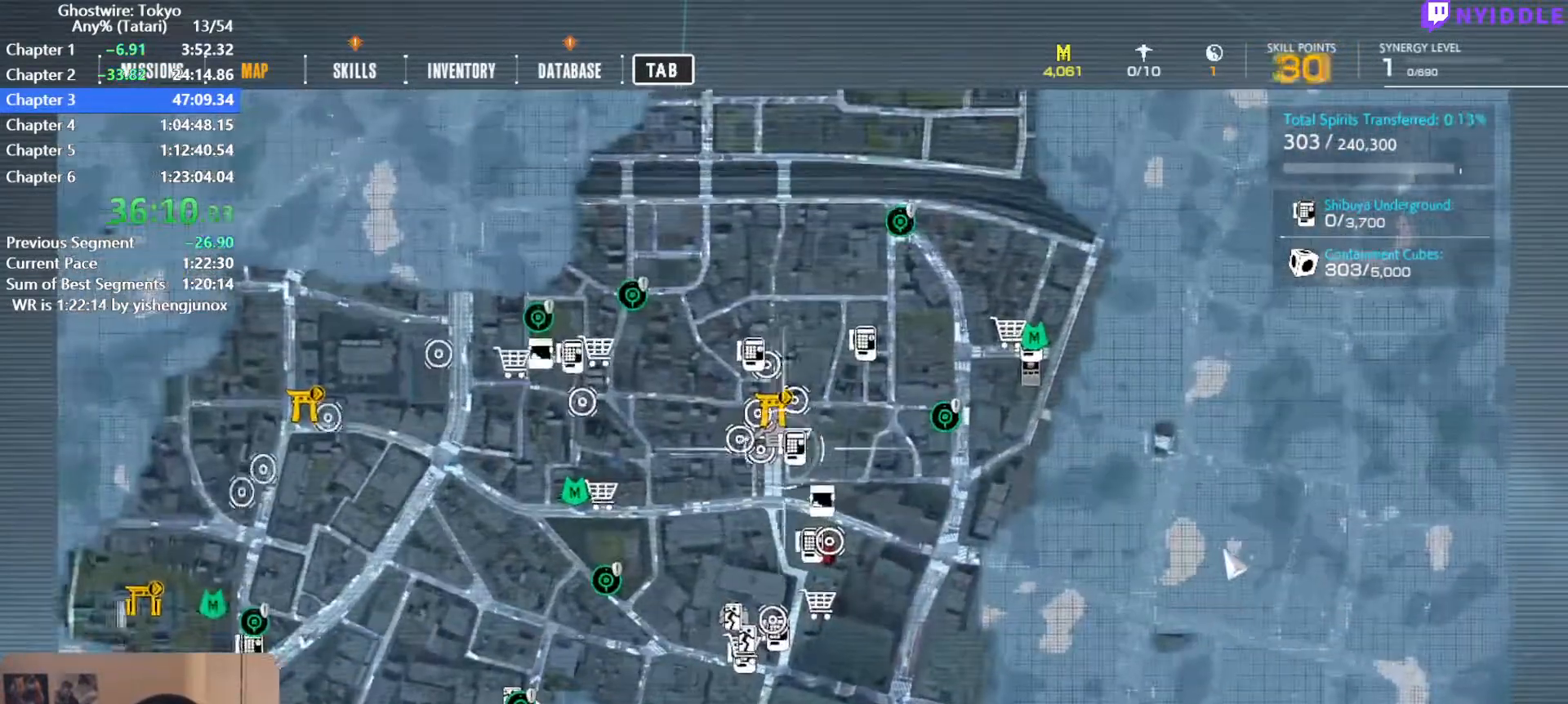
{"keys": [], "mouse": [], "events": [[200, "mouse_left", "down"], [450, "mouse_left", "up"]]}
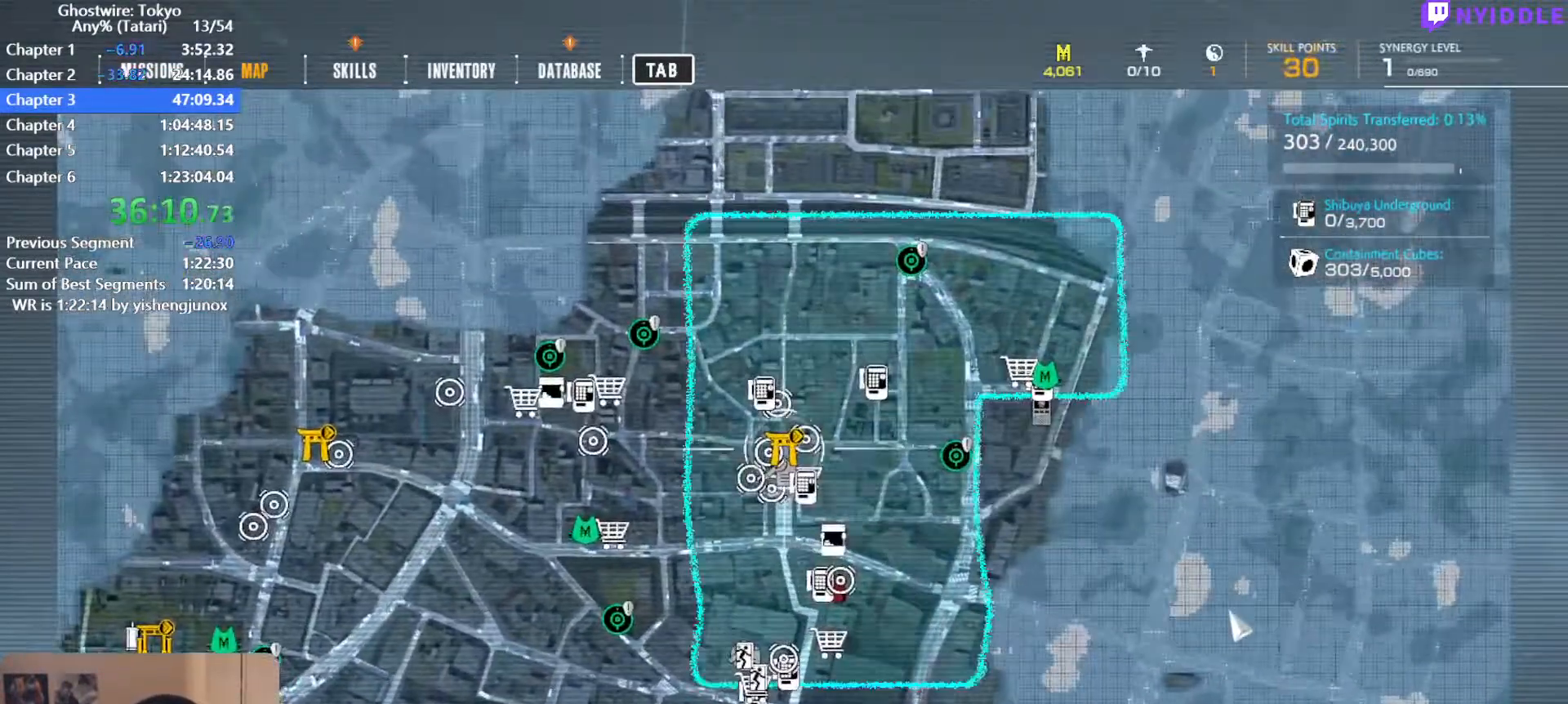
{"keys": [], "mouse": ["left"], "events": [[234, "r", "down"], [267, "r", "up"], [500, "mouse_left", "down"]]}
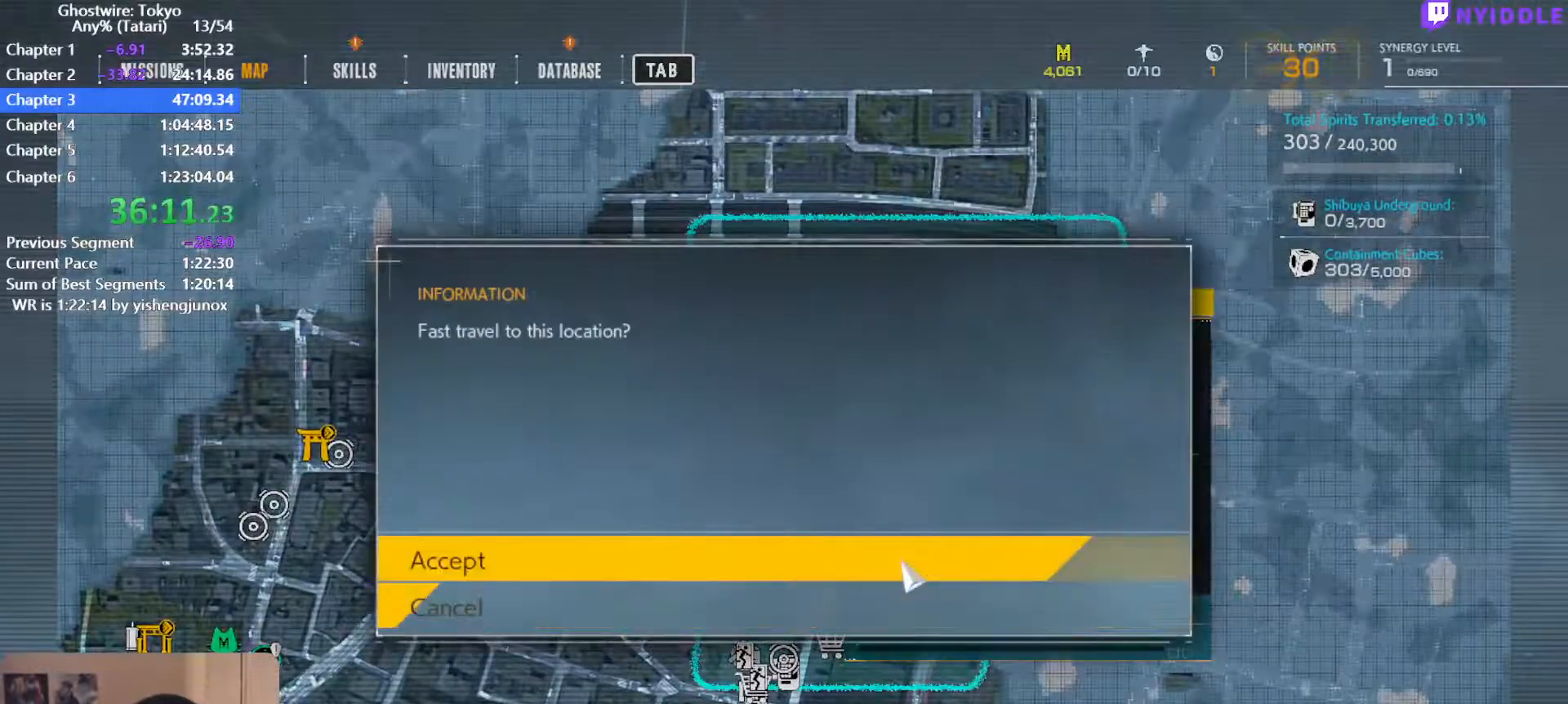
{"keys": [], "mouse": [], "events": [[100, "mouse_left", "up"]]}
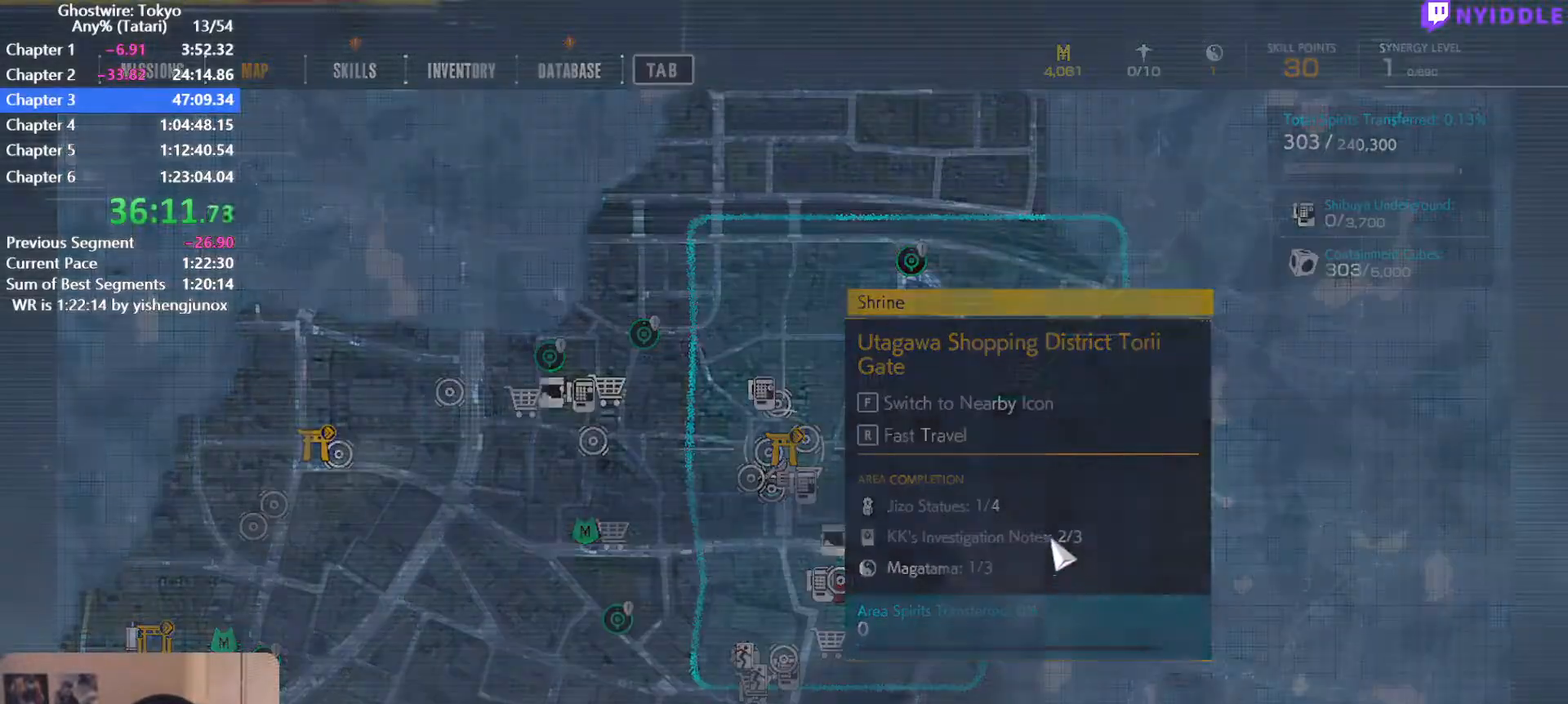
{"keys": [], "mouse": [], "events": []}
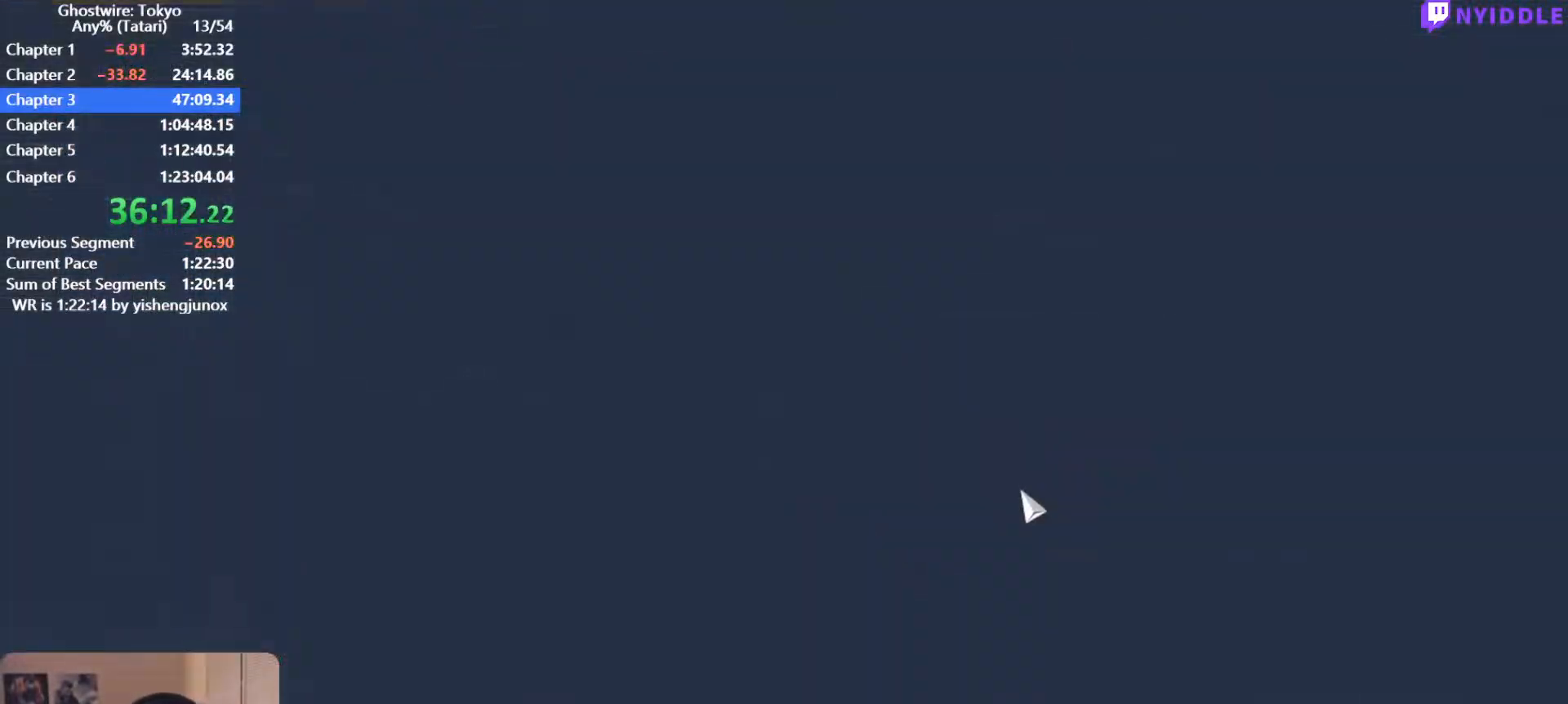
{"keys": [], "mouse": [], "events": []}
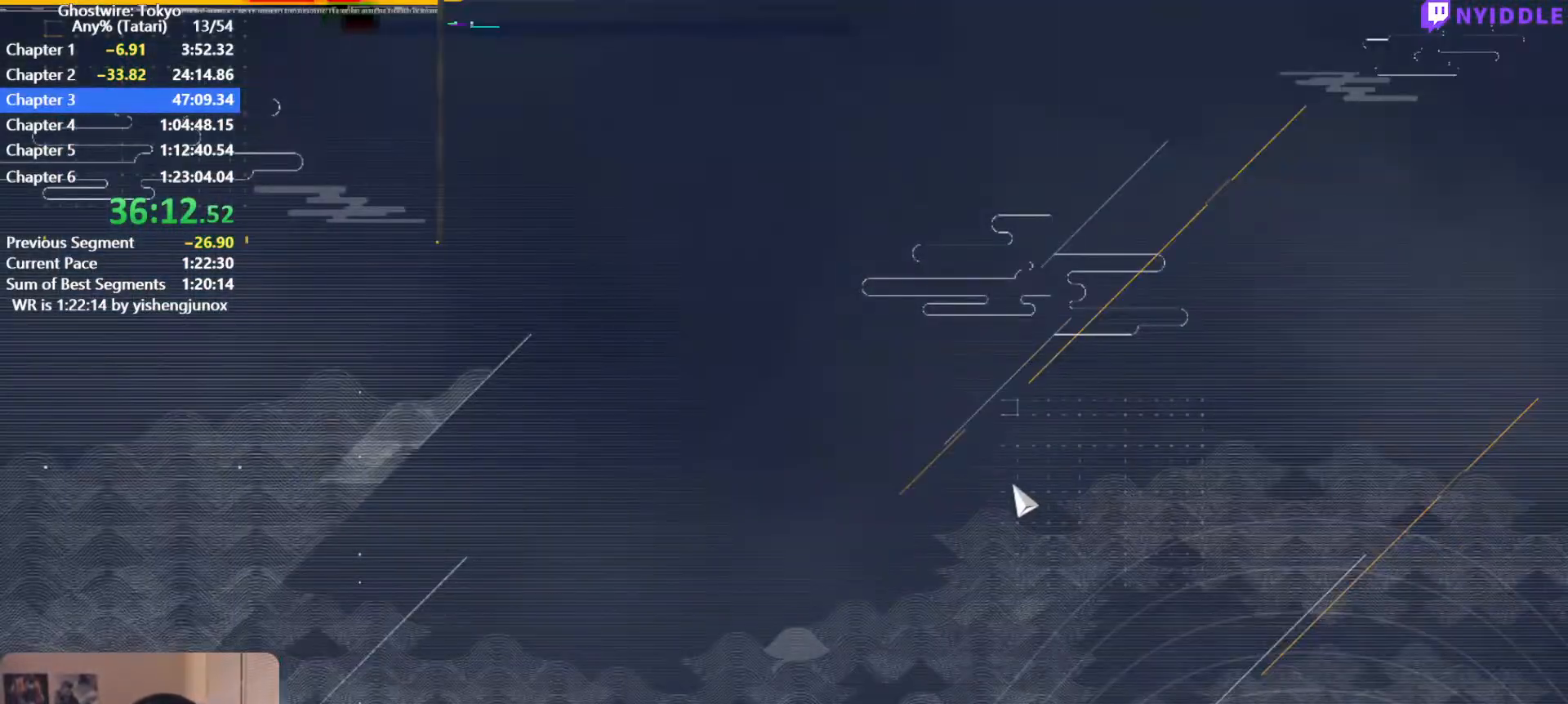
{"keys": ["shift", "w"], "mouse": [], "events": [[334, "shift", "down"], [334, "w", "down"]]}
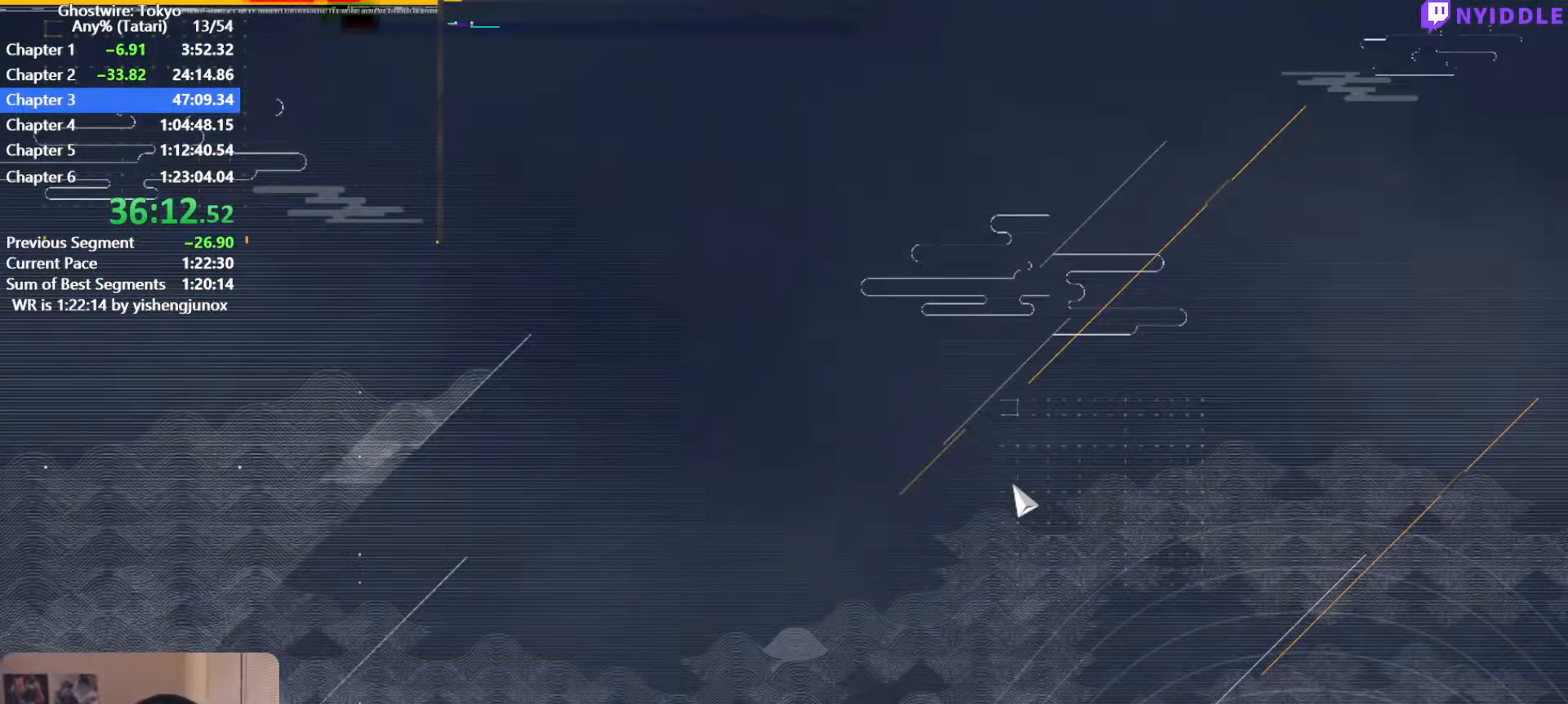
{"keys": [], "mouse": [], "events": [[450, "w", "up"], [484, "shift", "up"]]}
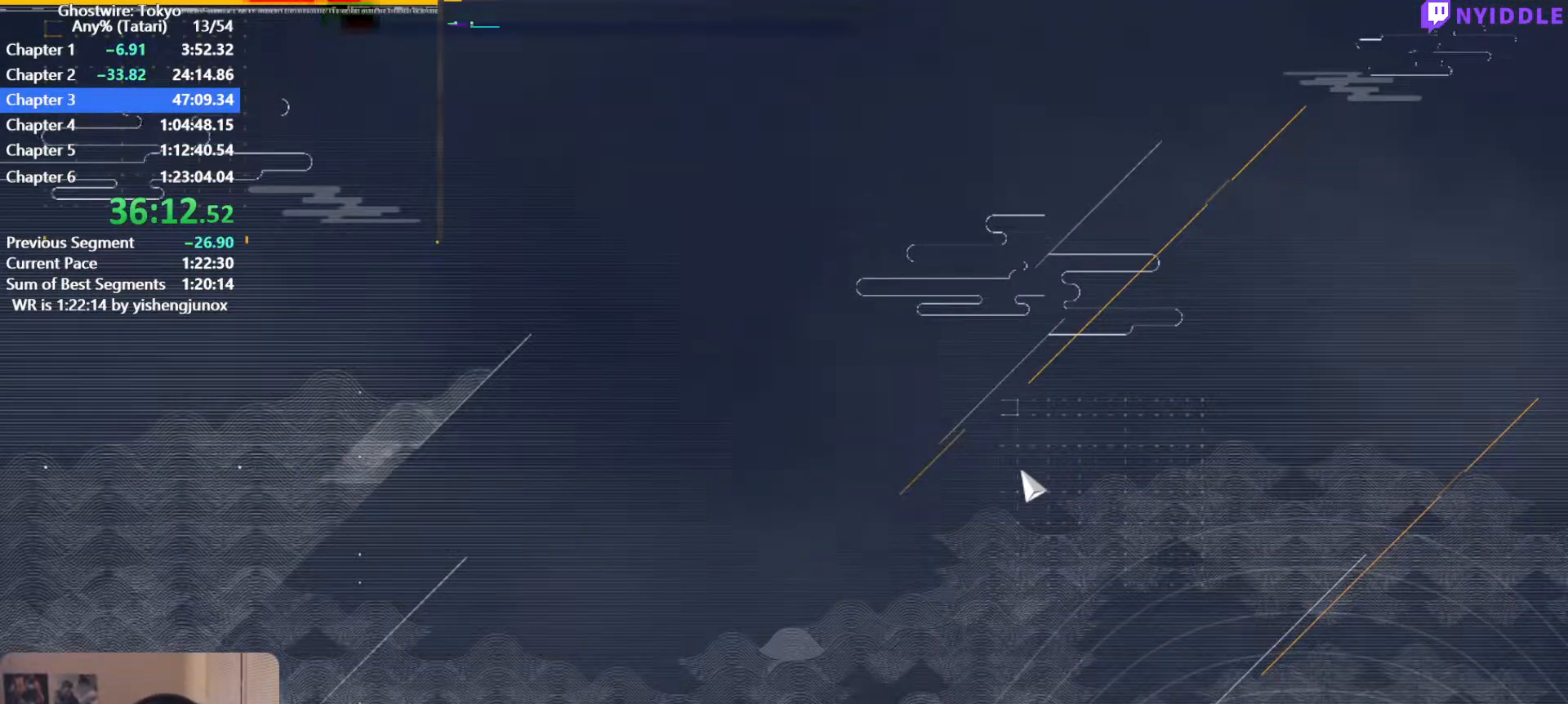
{"keys": [], "mouse": [], "events": []}
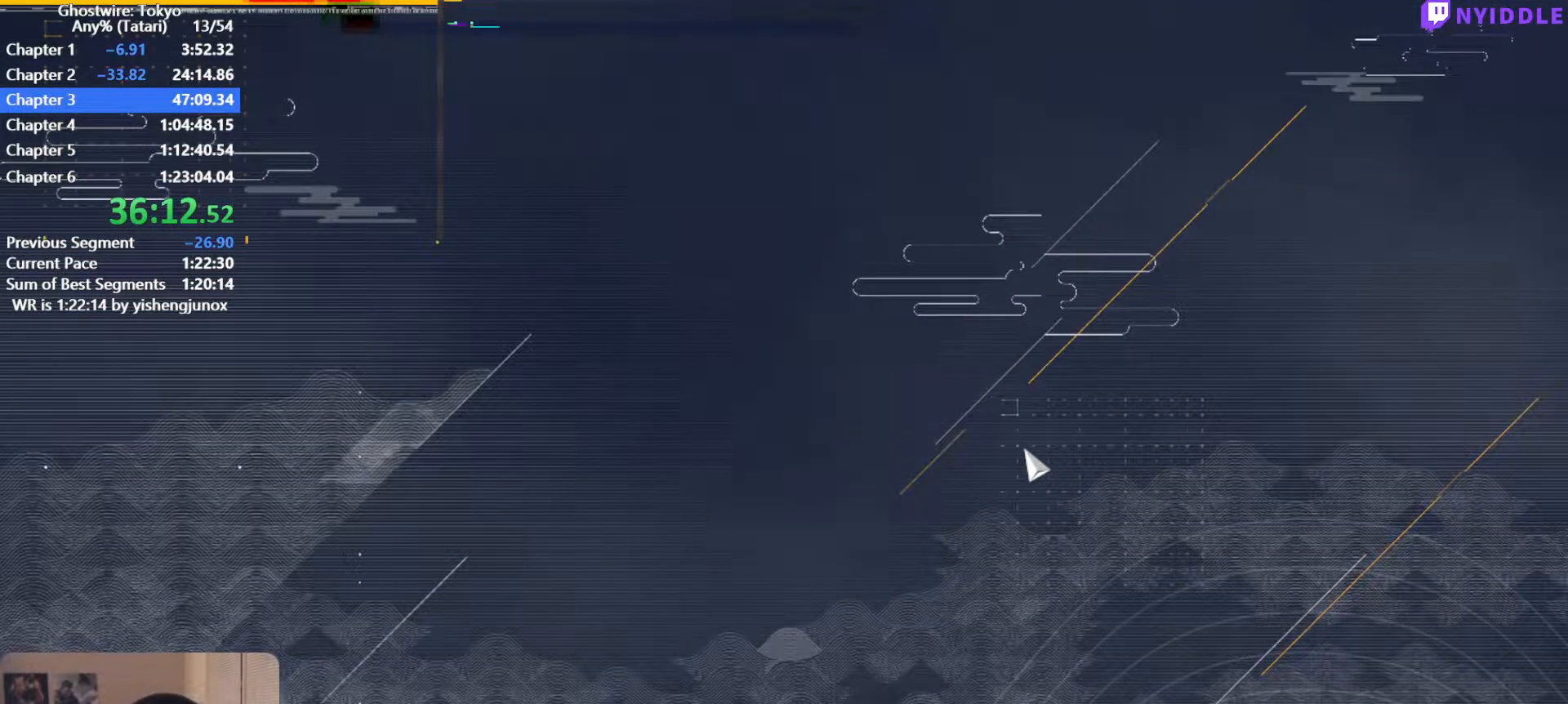
{"keys": [], "mouse": [], "events": []}
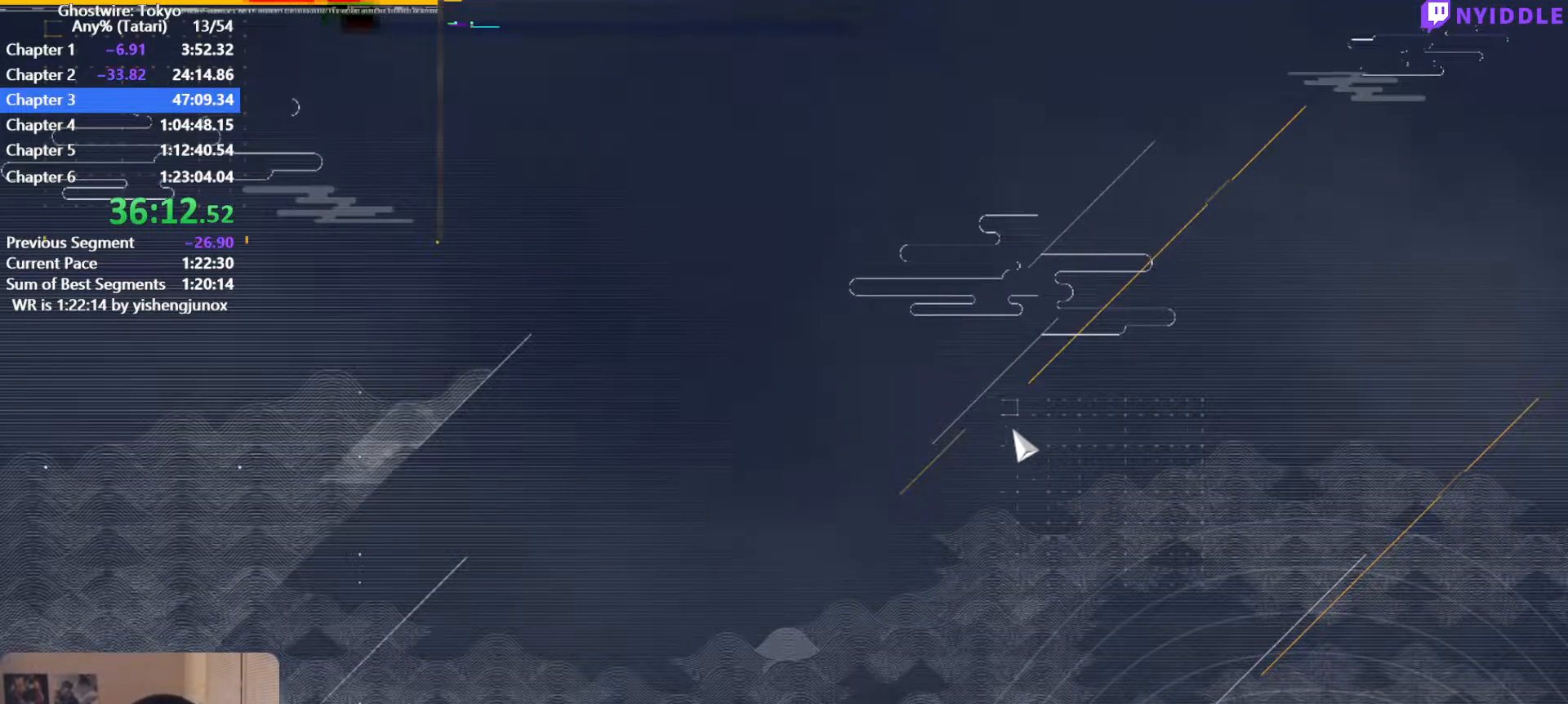
{"keys": ["shift", "w"], "mouse": [], "events": [[400, "shift", "down"], [400, "w", "down"]]}
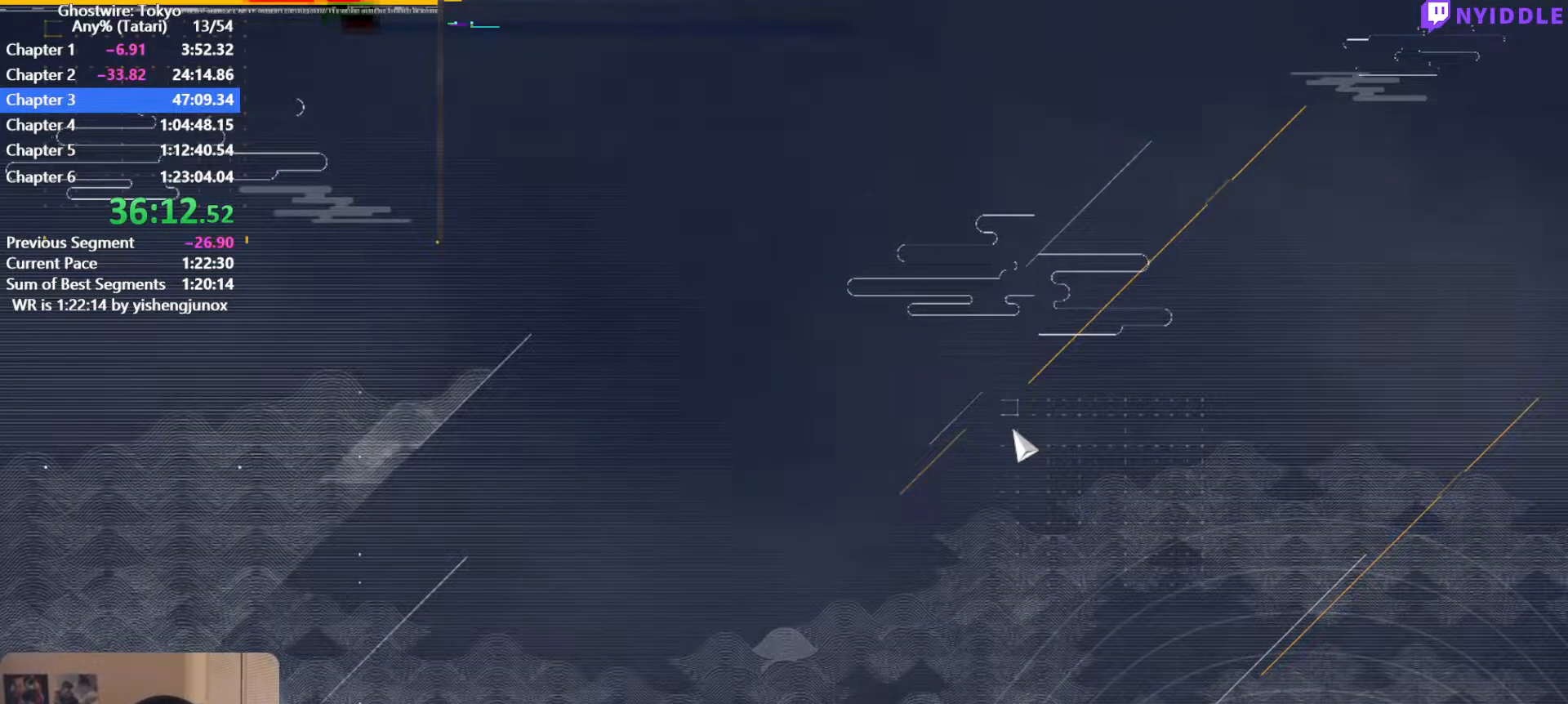
{"keys": ["shift", "w"], "mouse": [], "events": []}
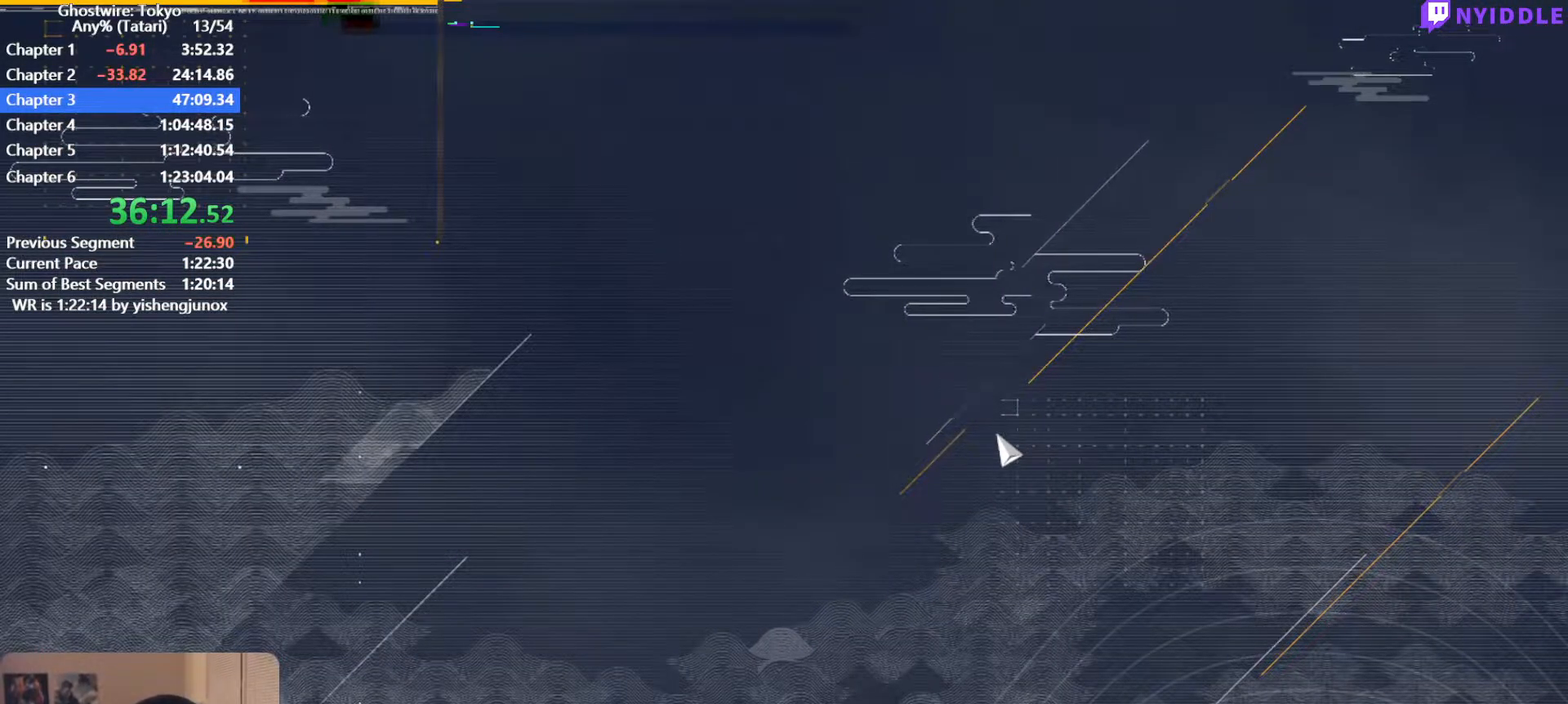
{"keys": ["shift", "w"], "mouse": [], "events": []}
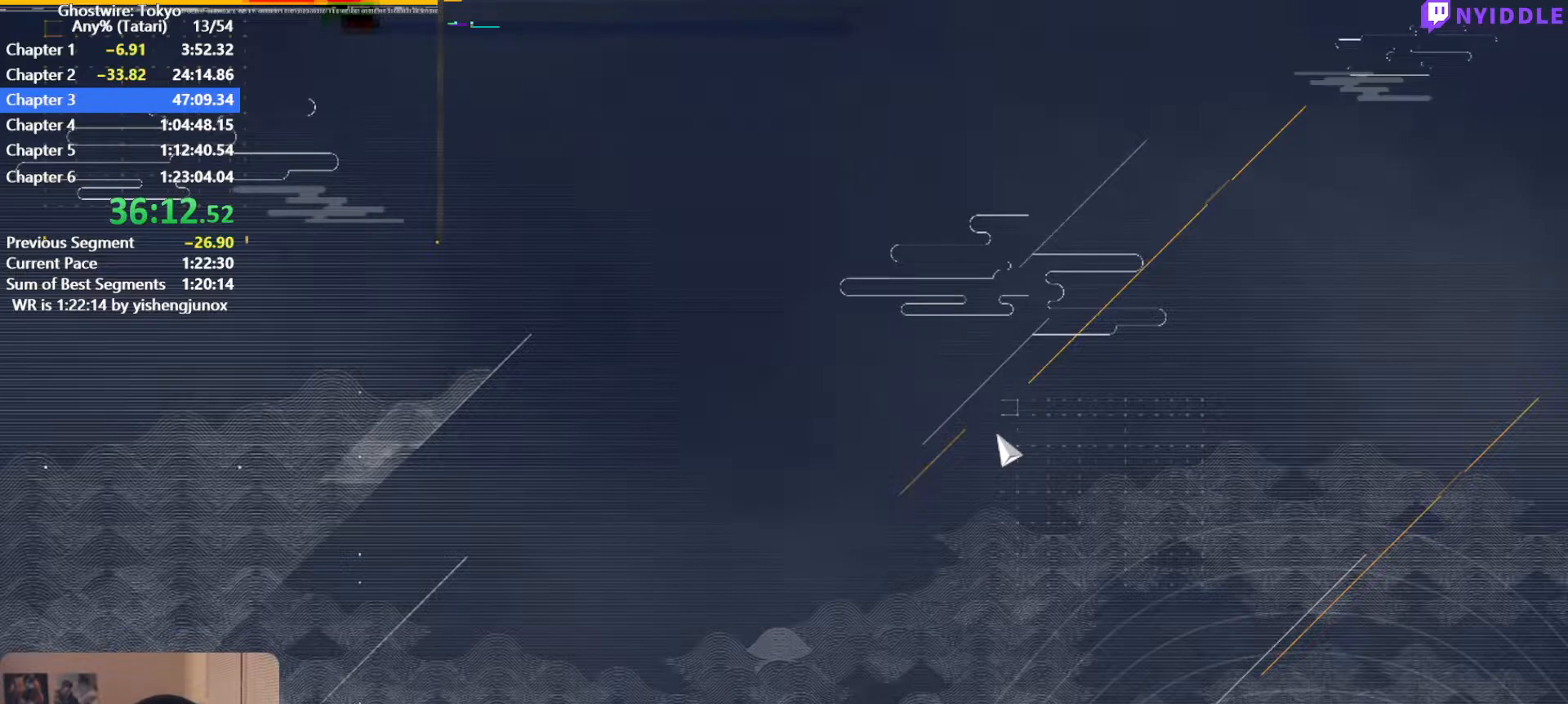
{"keys": ["w"], "mouse": [], "events": [[484, "shift", "up"]]}
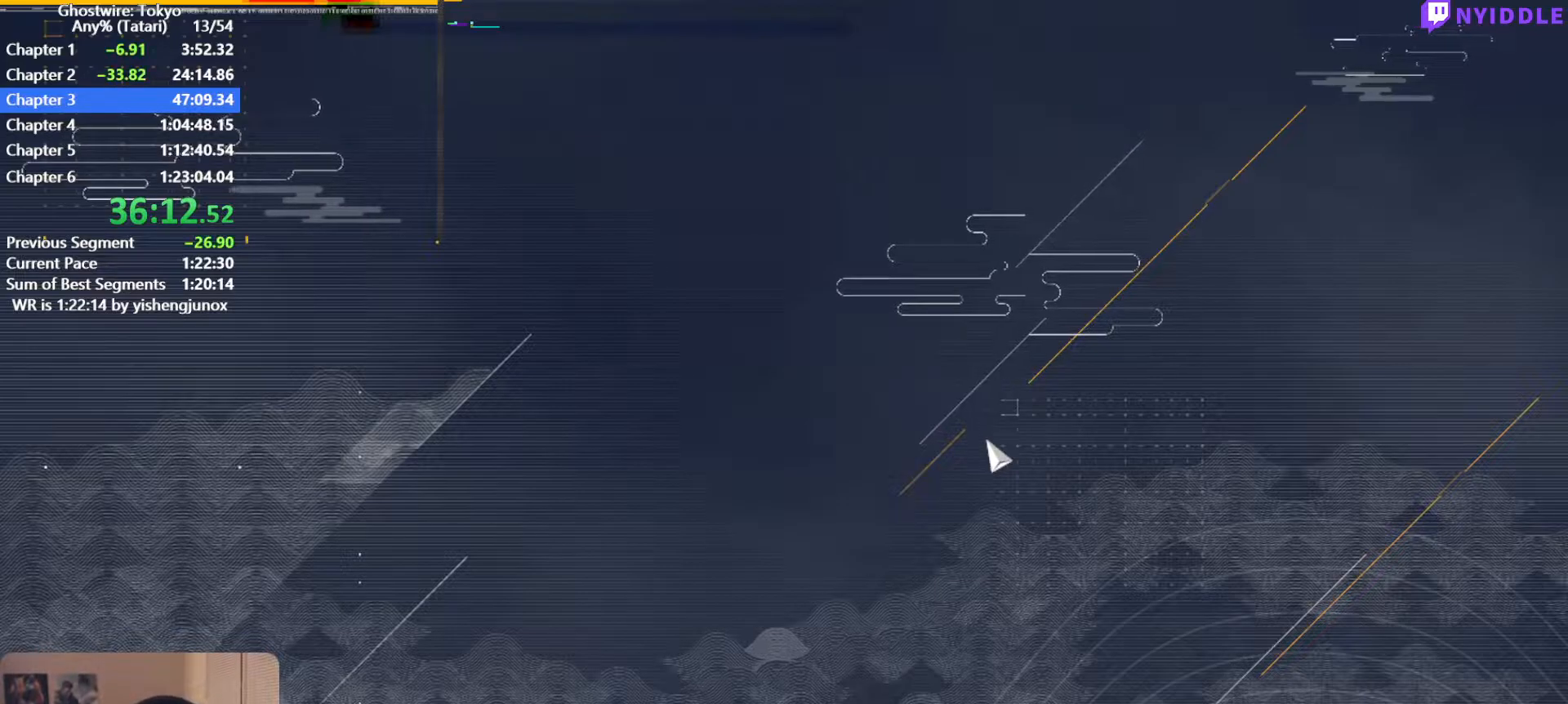
{"keys": [], "mouse": [], "events": [[34, "w", "up"]]}
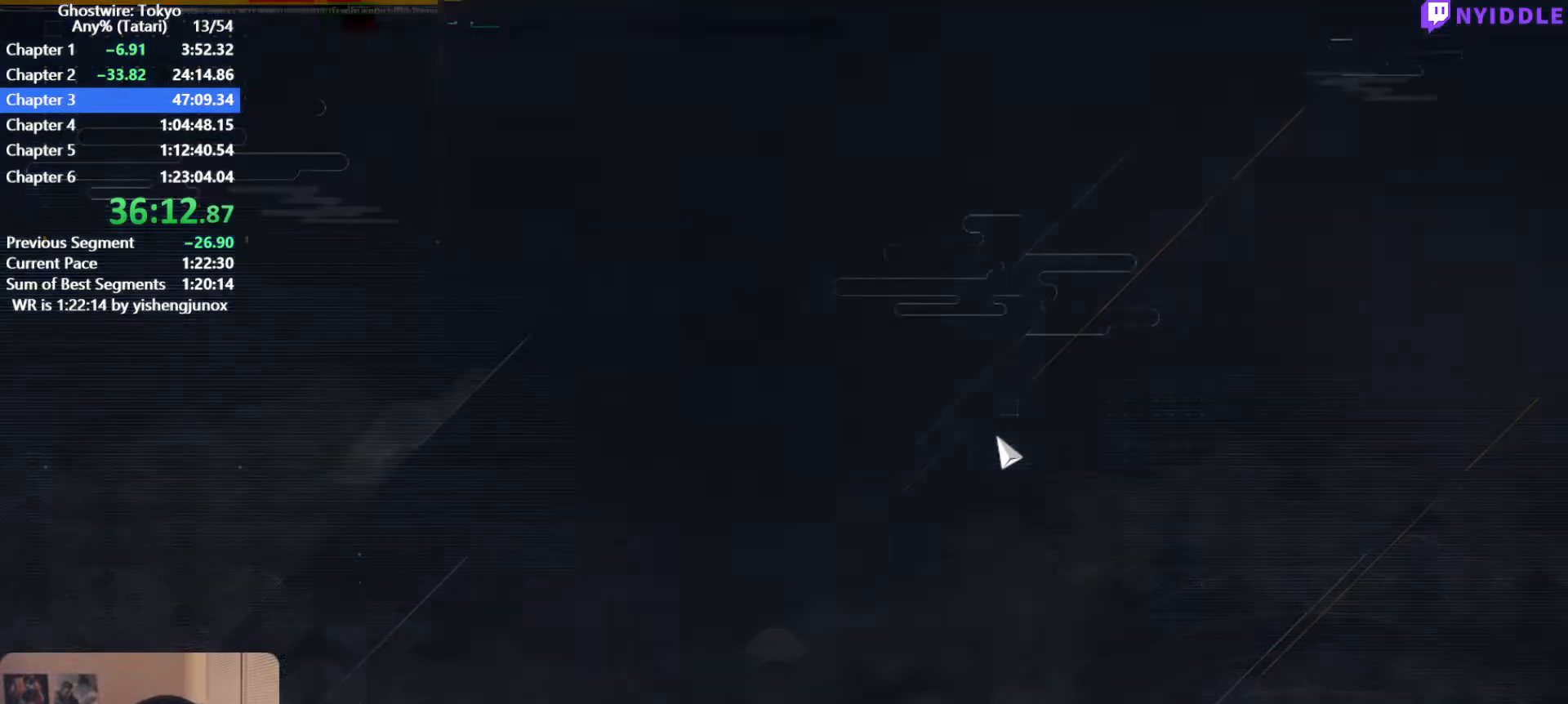
{"keys": ["shift", "w"], "mouse": [], "events": [[284, "shift", "down"], [284, "w", "down"]]}